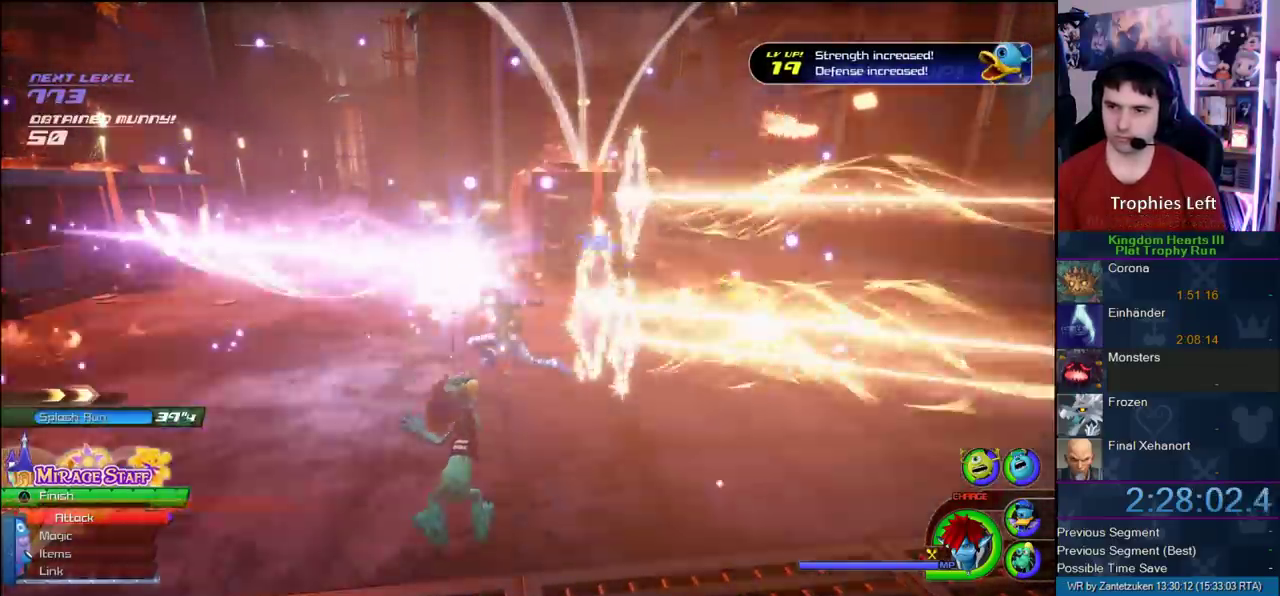
Gameplay with a controller (PlayStation layout); each line is a JSON object with the inputs held at the frame after it. "events" lists button and stick changes between this image and that frame as [ms after this image, input, new state], when the widget could be followed in between.
{"buttons": [], "left_stick": "up-left", "right_stick": "center"}
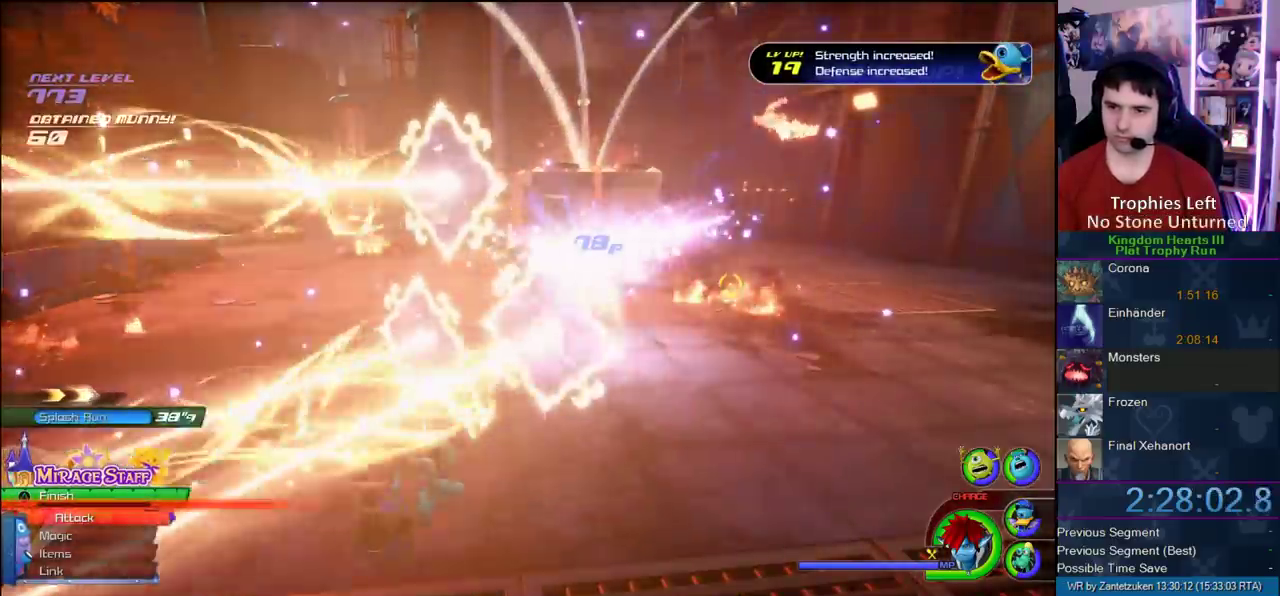
{"buttons": [], "left_stick": "up-right", "right_stick": "center", "events": [[200, "left_stick", "up-right"]]}
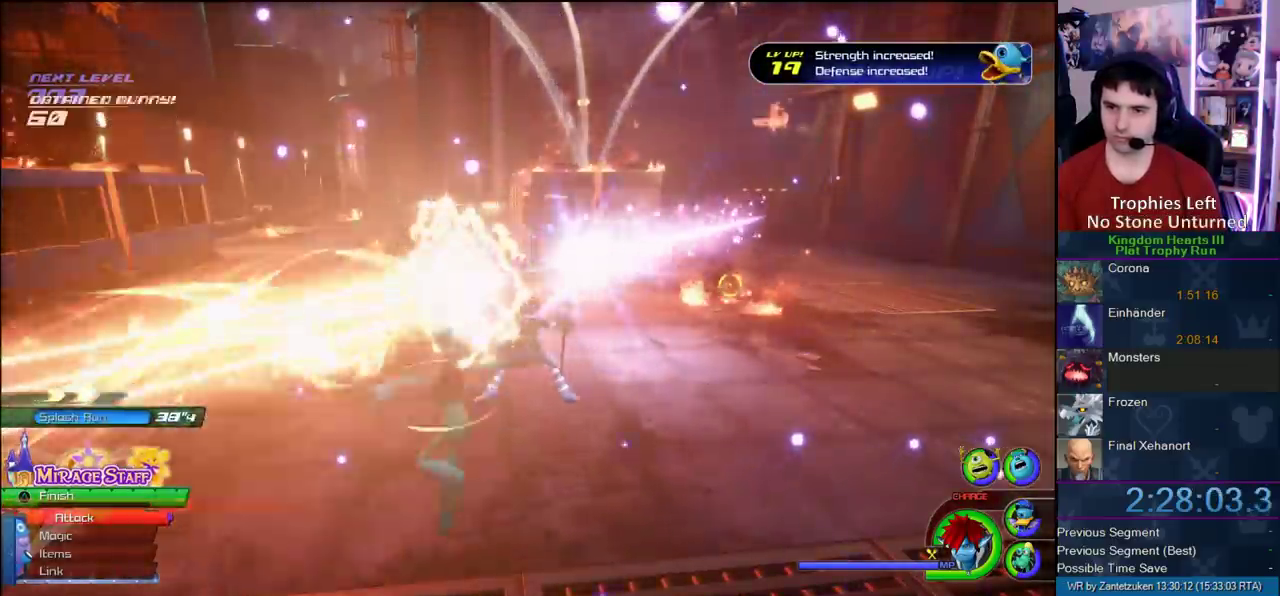
{"buttons": [], "left_stick": "up-right", "right_stick": "center", "events": [[150, "L1", "down"], [150, "L2", "down"], [233, "L1", "up"], [233, "L2", "up"]]}
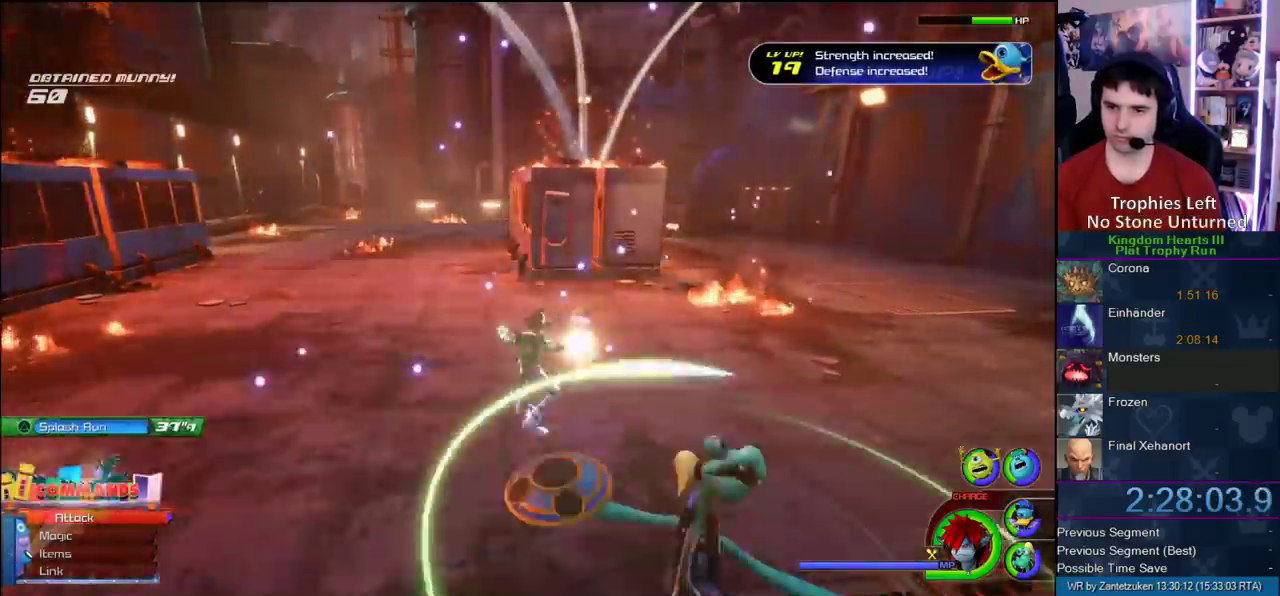
{"buttons": [], "left_stick": "up-right", "right_stick": "center", "events": [[183, "TRIANGLE", "down"], [233, "TRIANGLE", "up"], [267, "TRIANGLE", "down"], [417, "TRIANGLE", "up"]]}
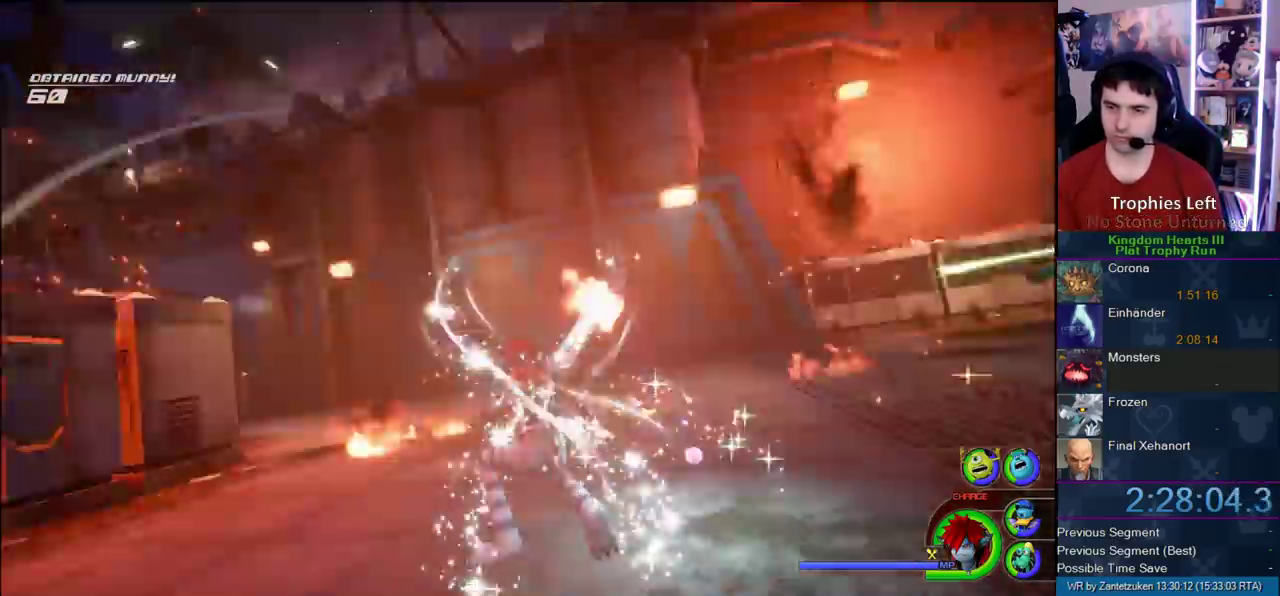
{"buttons": [], "left_stick": "center", "right_stick": "center", "events": [[167, "left_stick", "center"]]}
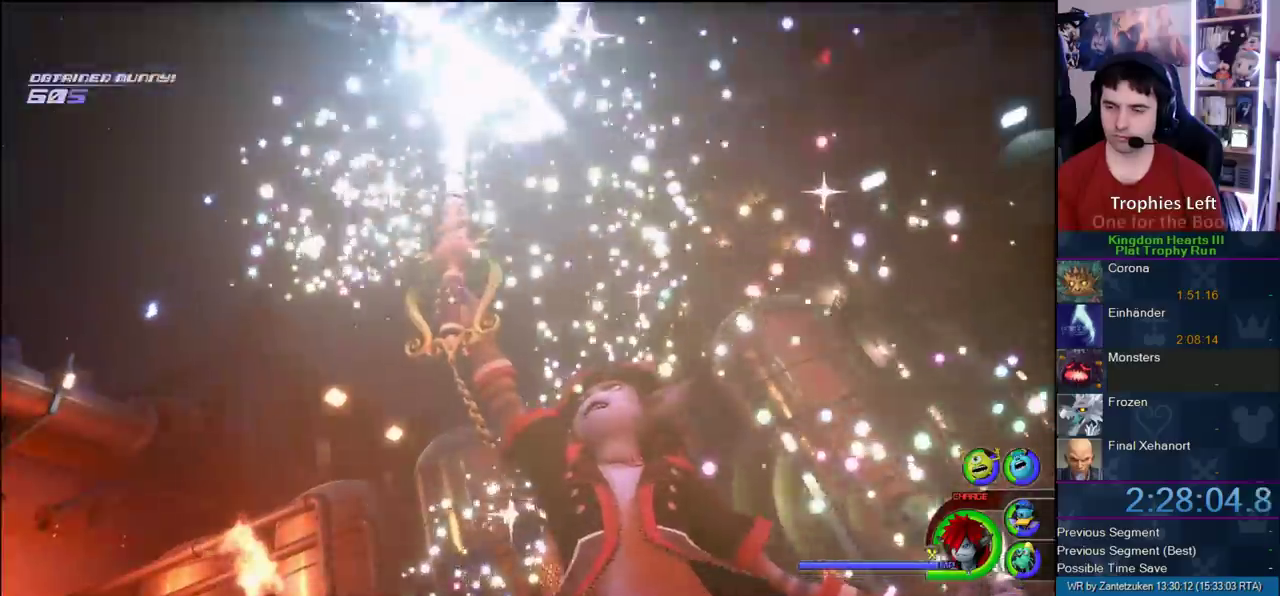
{"buttons": [], "left_stick": "right", "right_stick": "up-left", "events": [[317, "right_stick", "up-left"], [400, "left_stick", "right"]]}
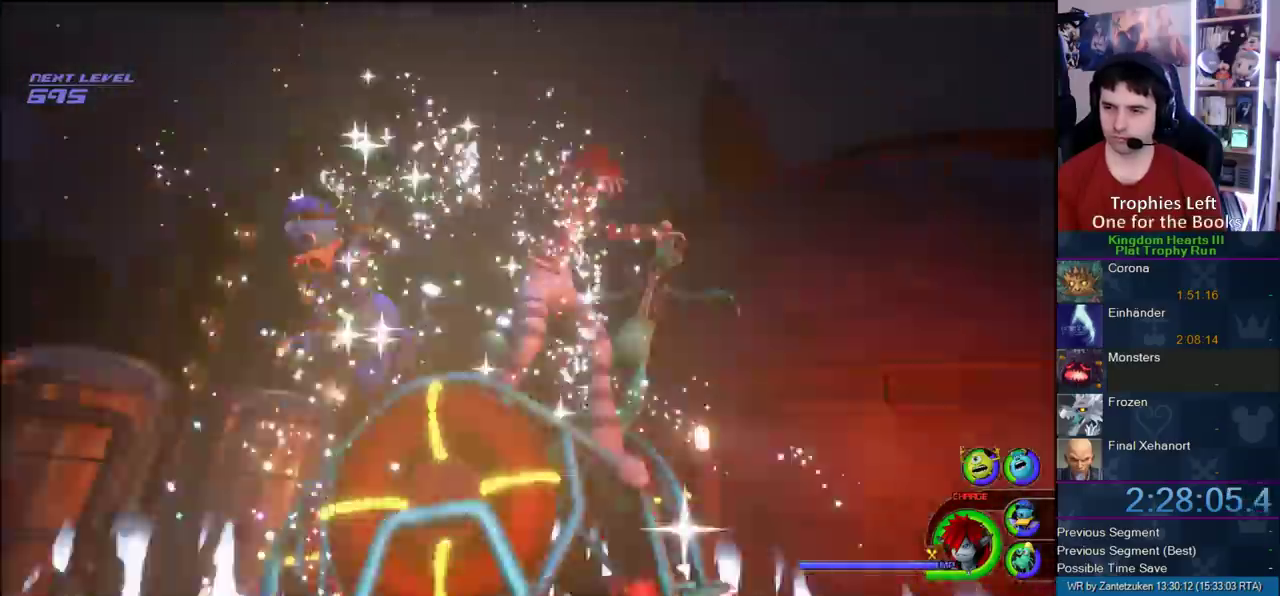
{"buttons": [], "left_stick": "center", "right_stick": "center", "events": [[67, "left_stick", "center"], [133, "right_stick", "center"]]}
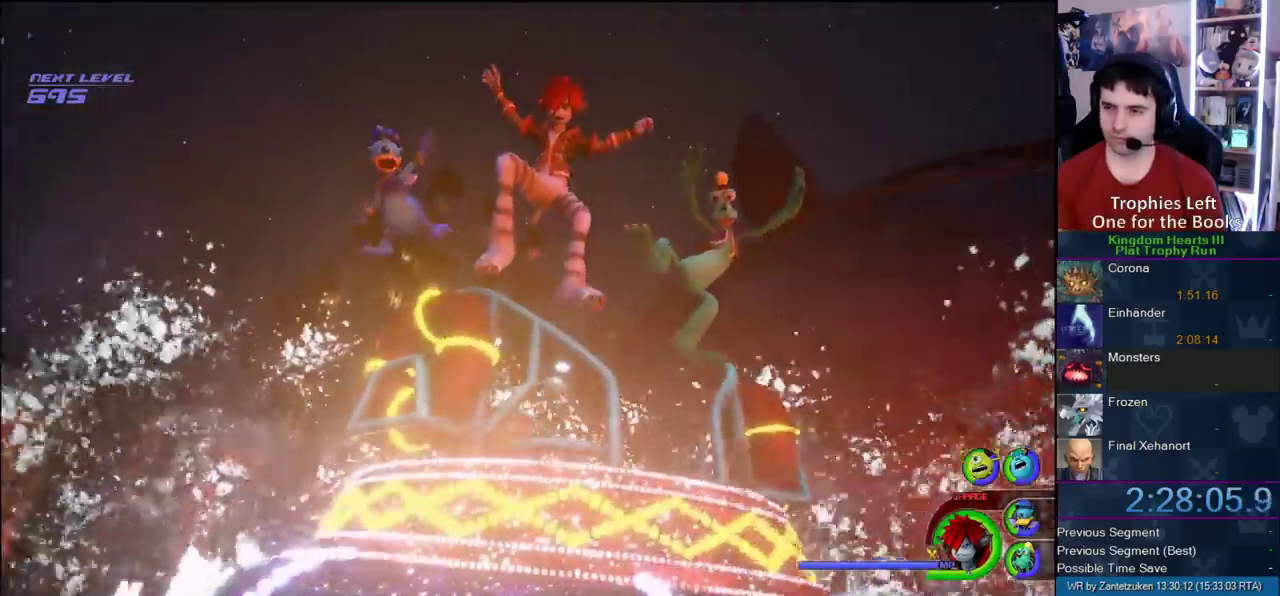
{"buttons": [], "left_stick": "center", "right_stick": "center", "events": []}
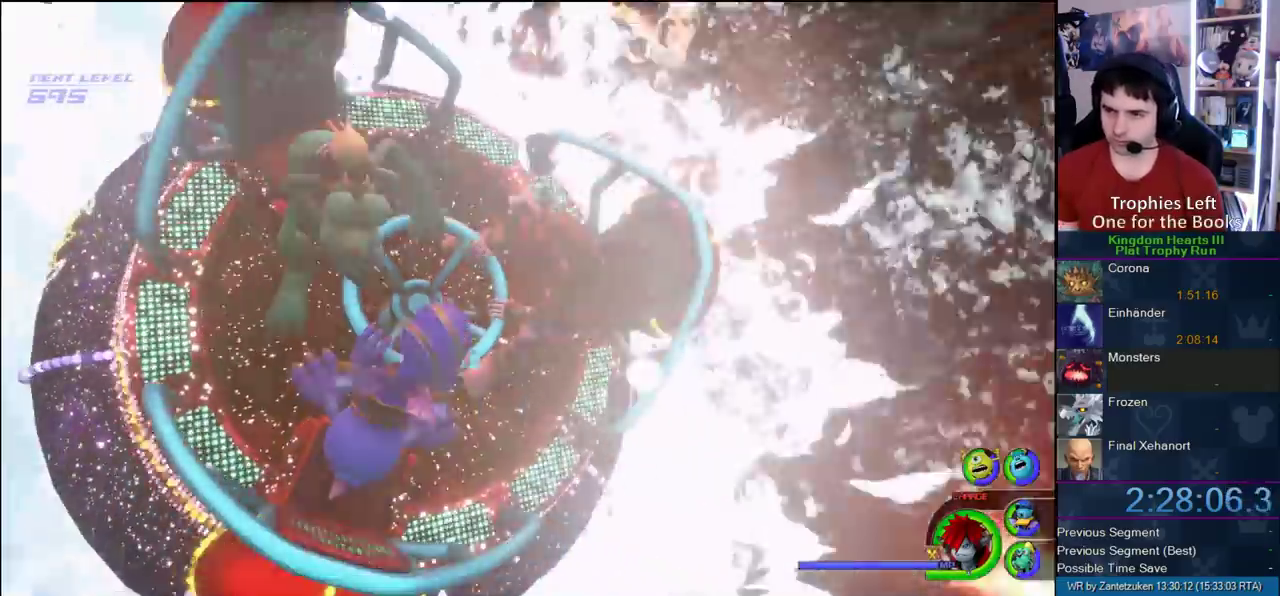
{"buttons": [], "left_stick": "right", "right_stick": "center", "events": [[400, "left_stick", "right"]]}
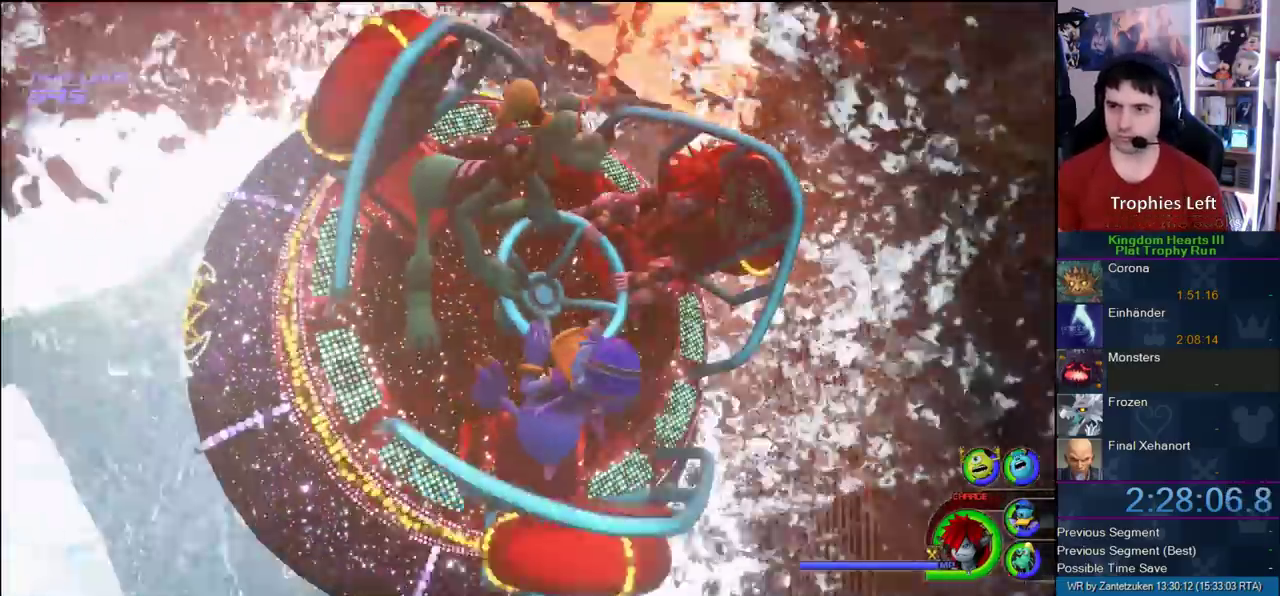
{"buttons": [], "left_stick": "right", "right_stick": "up-left", "events": [[117, "right_stick", "up-left"]]}
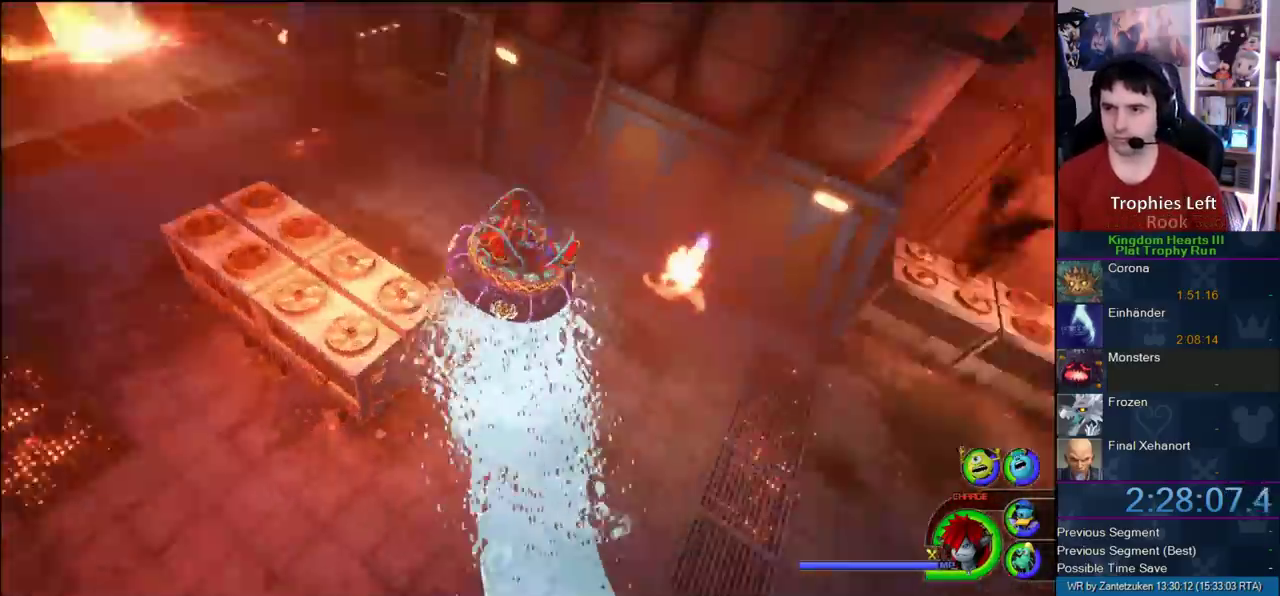
{"buttons": [], "left_stick": "up-right", "right_stick": "center", "events": [[50, "right_stick", "center"], [350, "left_stick", "up-right"]]}
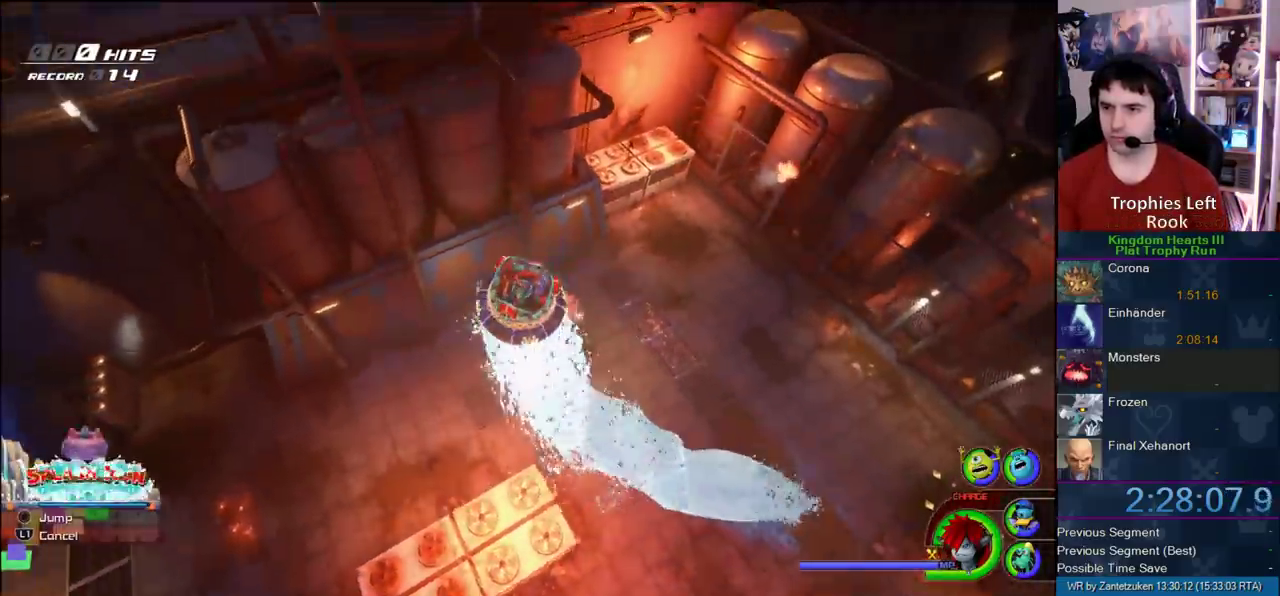
{"buttons": [], "left_stick": "down-right", "right_stick": "center", "events": [[33, "left_stick", "up"], [150, "left_stick", "up-right"], [267, "left_stick", "right"], [367, "left_stick", "down-right"]]}
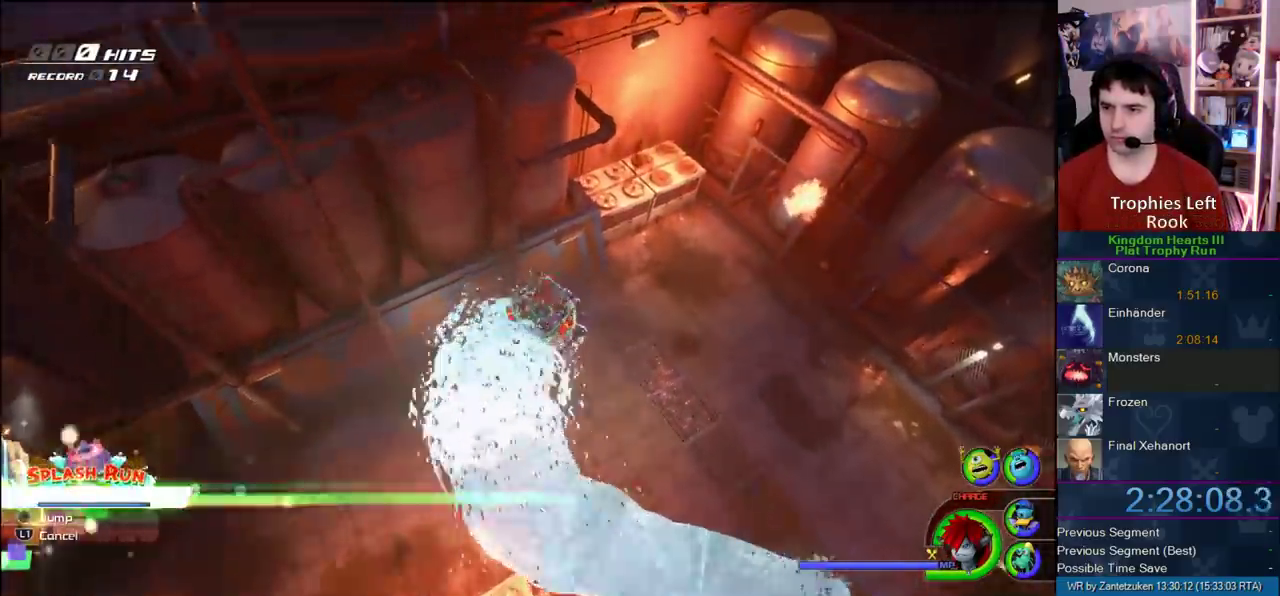
{"buttons": ["TRIANGLE"], "left_stick": "center", "right_stick": "center", "events": [[200, "left_stick", "down-left"], [333, "TRIANGLE", "down"], [333, "left_stick", "center"], [433, "TRIANGLE", "up"], [483, "TRIANGLE", "down"]]}
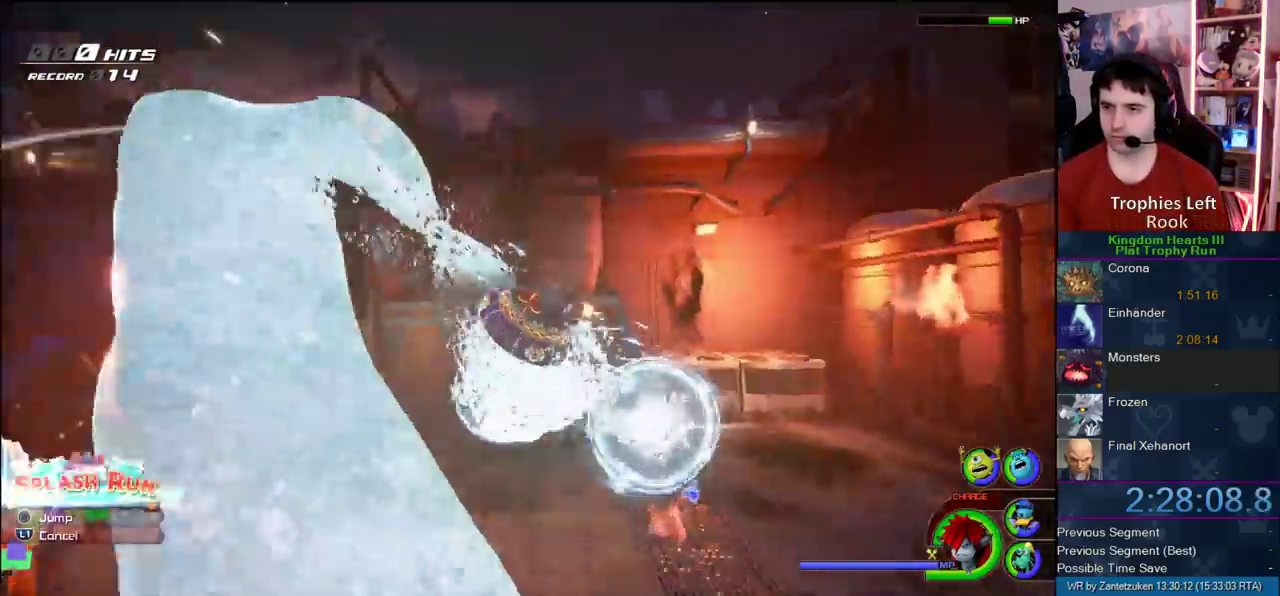
{"buttons": [], "left_stick": "center", "right_stick": "center", "events": [[100, "TRIANGLE", "up"]]}
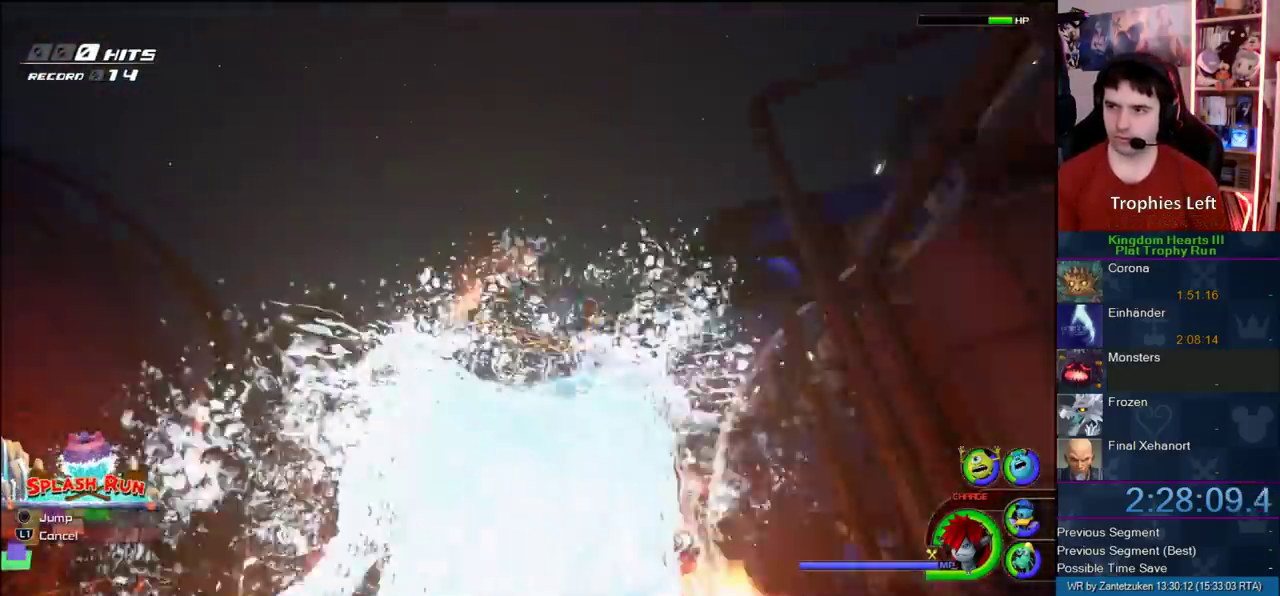
{"buttons": [], "left_stick": "center", "right_stick": "center", "events": []}
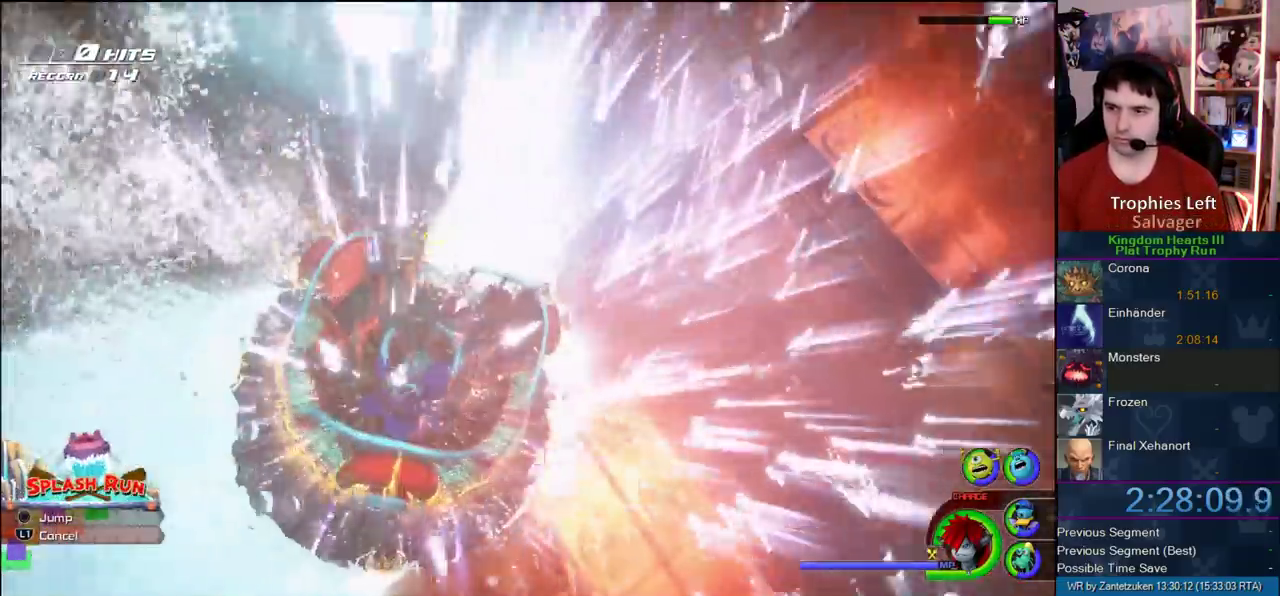
{"buttons": [], "left_stick": "center", "right_stick": "center", "events": []}
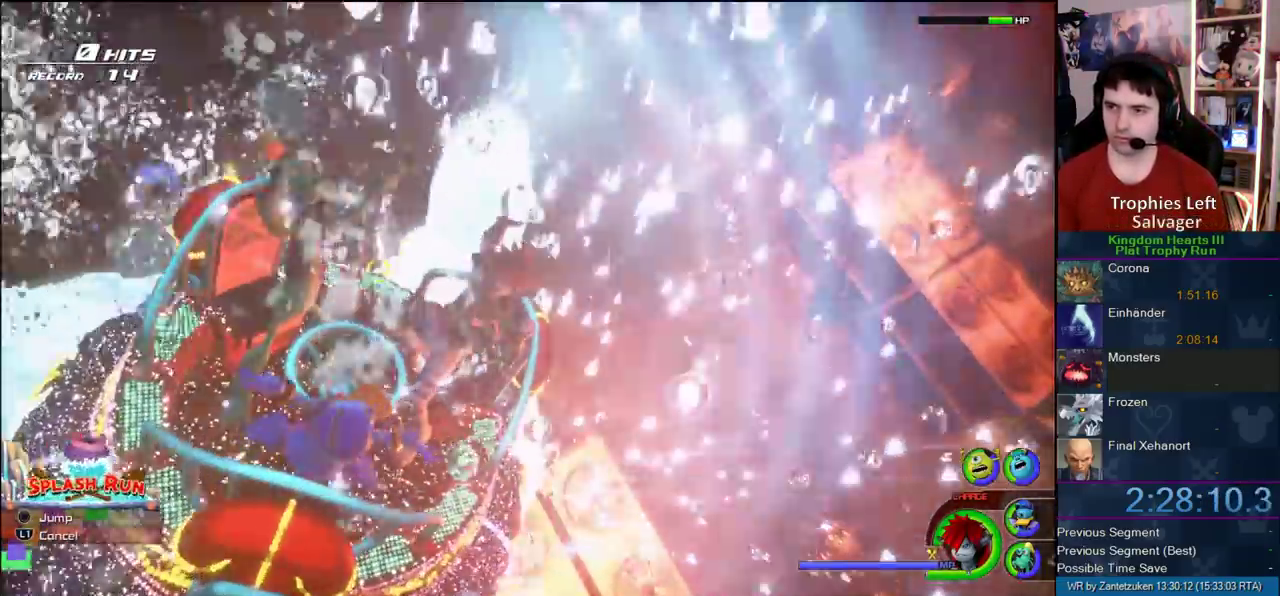
{"buttons": [], "left_stick": "center", "right_stick": "center", "events": []}
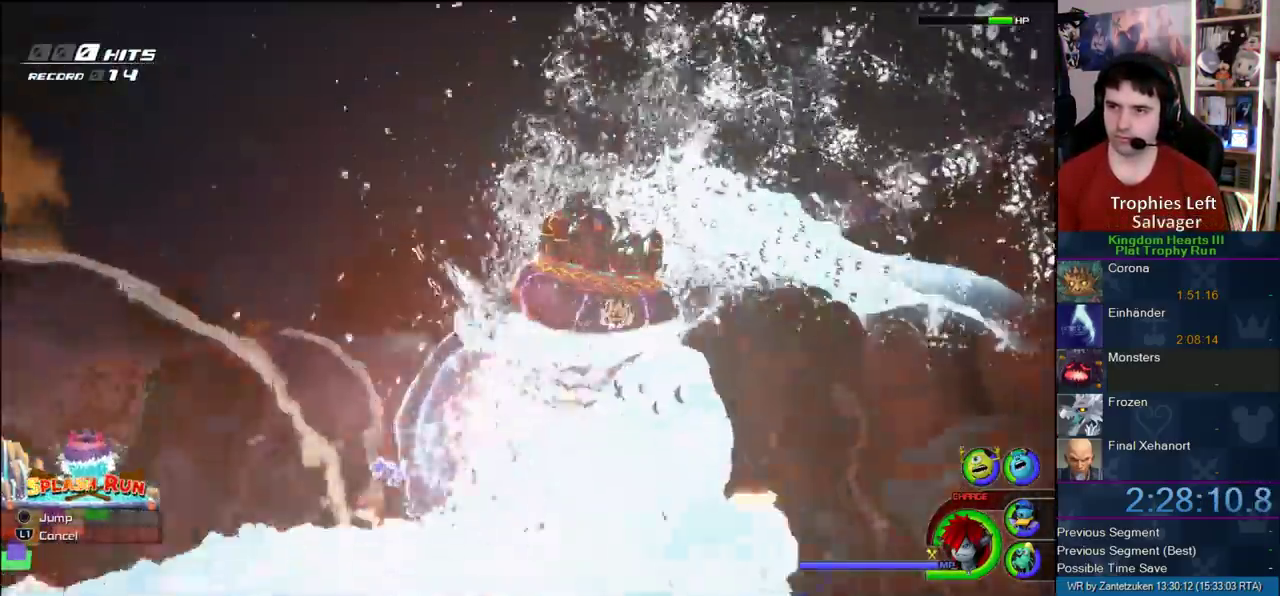
{"buttons": [], "left_stick": "center", "right_stick": "center", "events": []}
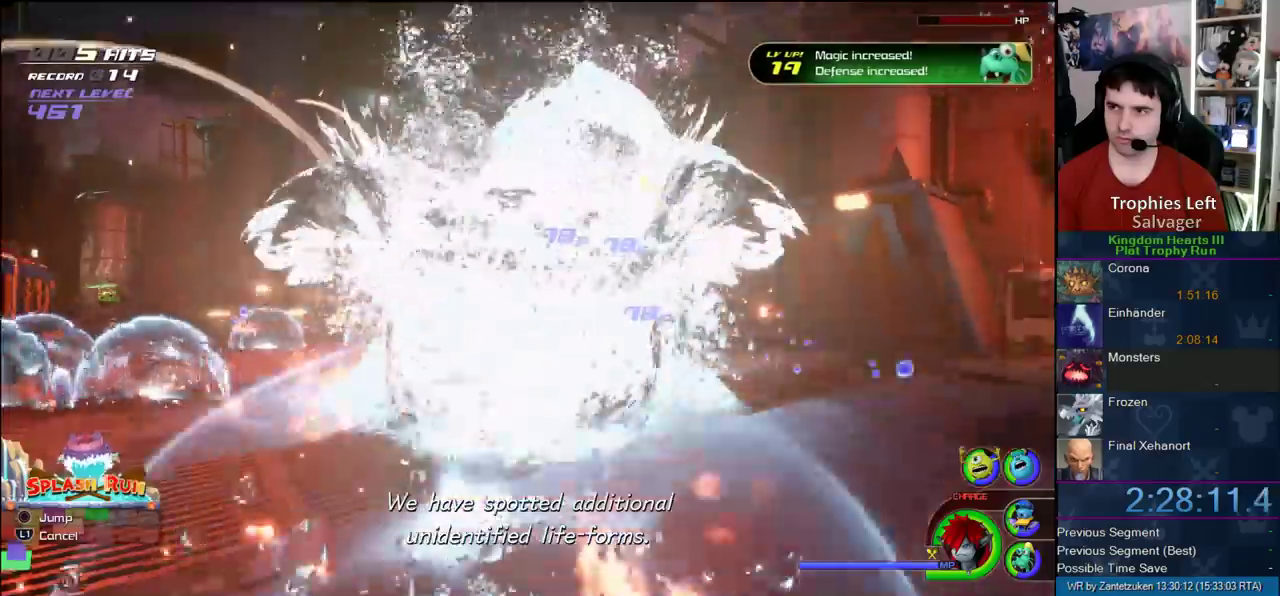
{"buttons": [], "left_stick": "center", "right_stick": "center", "events": []}
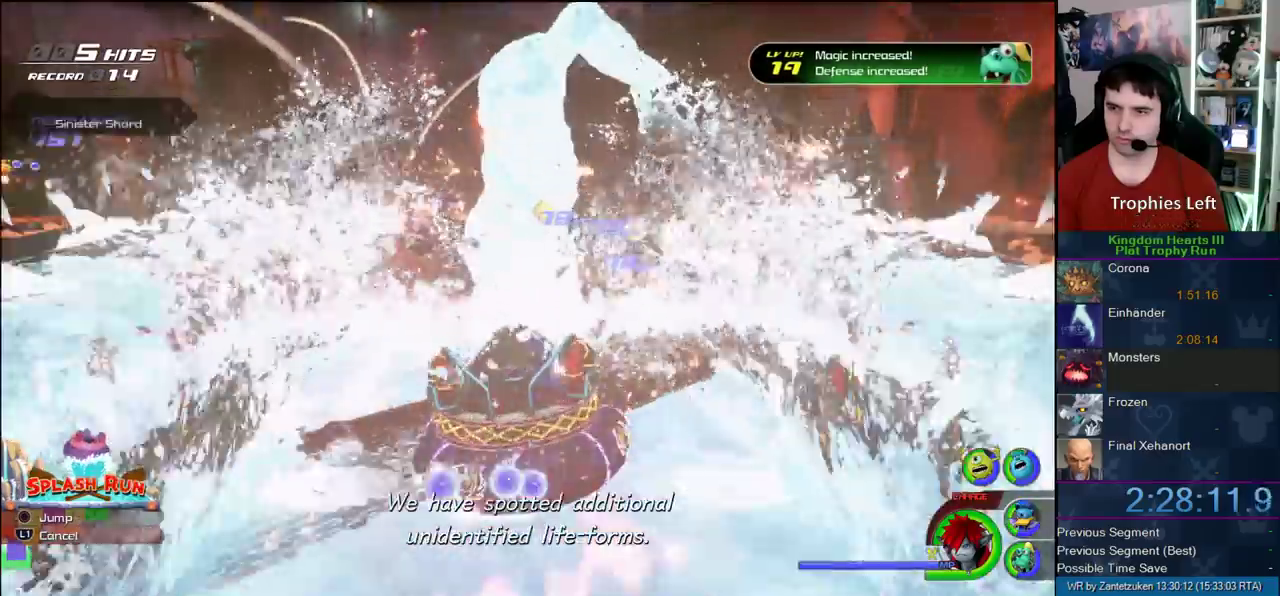
{"buttons": [], "left_stick": "center", "right_stick": "center", "events": []}
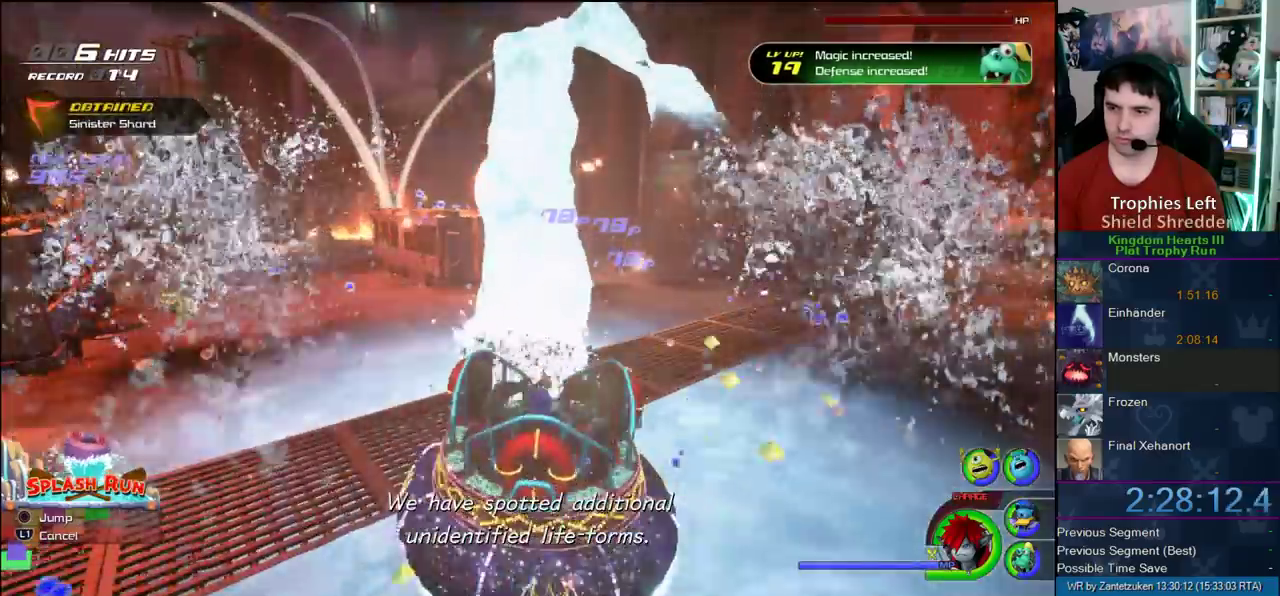
{"buttons": [], "left_stick": "center", "right_stick": "center", "events": []}
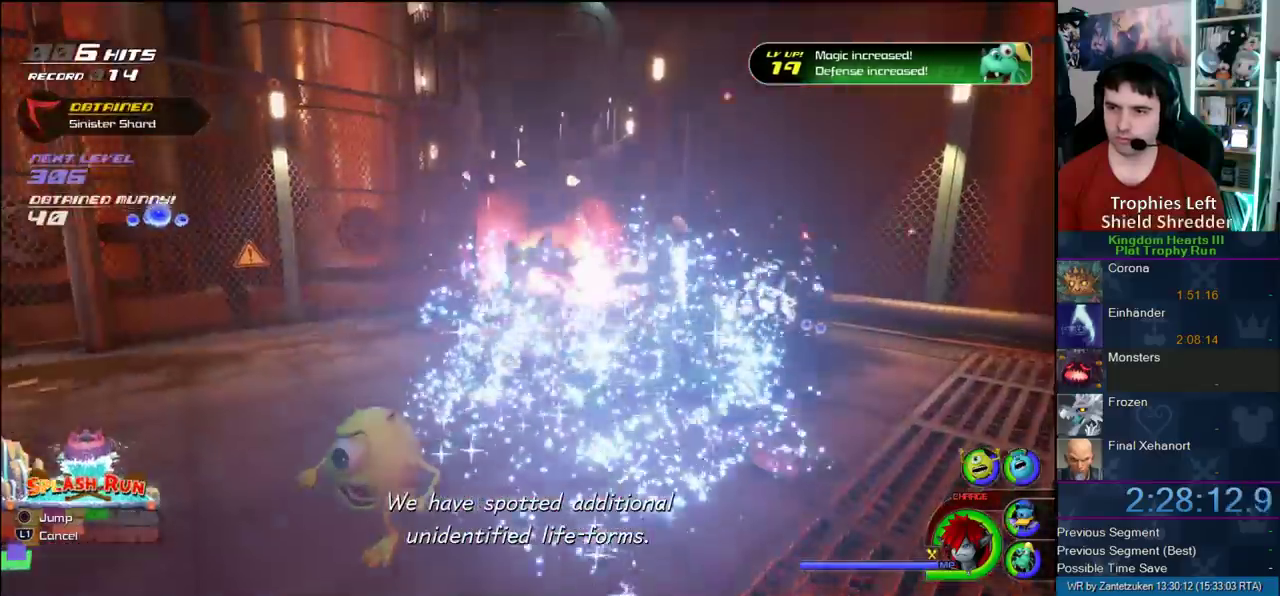
{"buttons": [], "left_stick": "center", "right_stick": "center", "events": []}
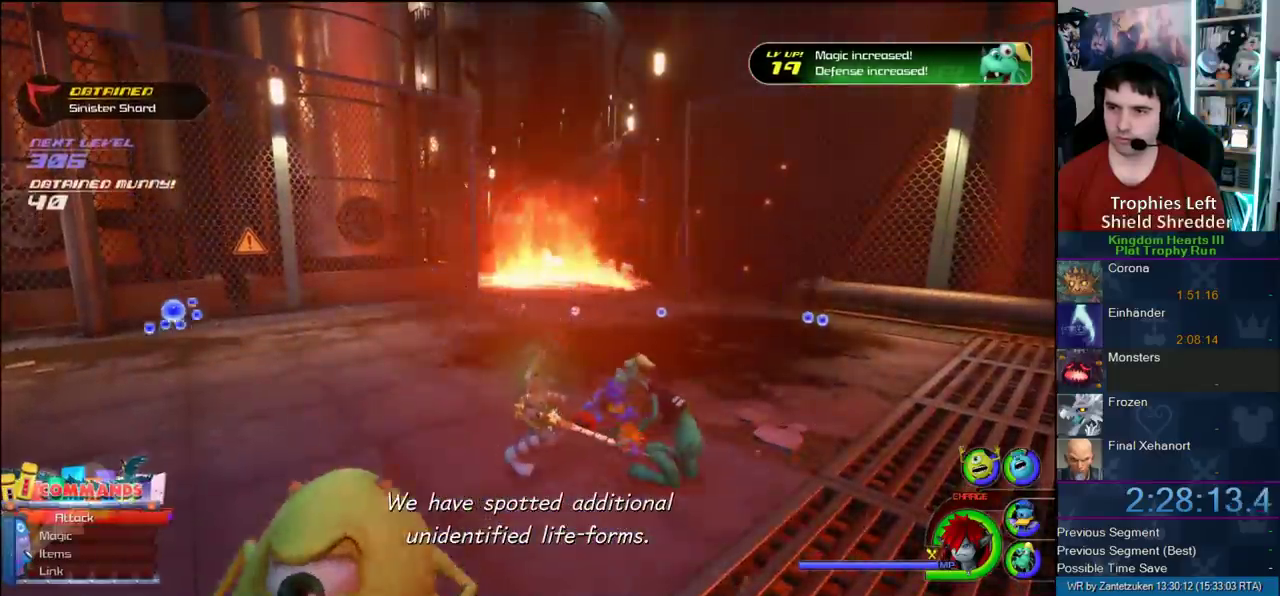
{"buttons": [], "left_stick": "up-left", "right_stick": "right", "events": [[150, "right_stick", "right"], [200, "left_stick", "left"], [483, "left_stick", "up-left"]]}
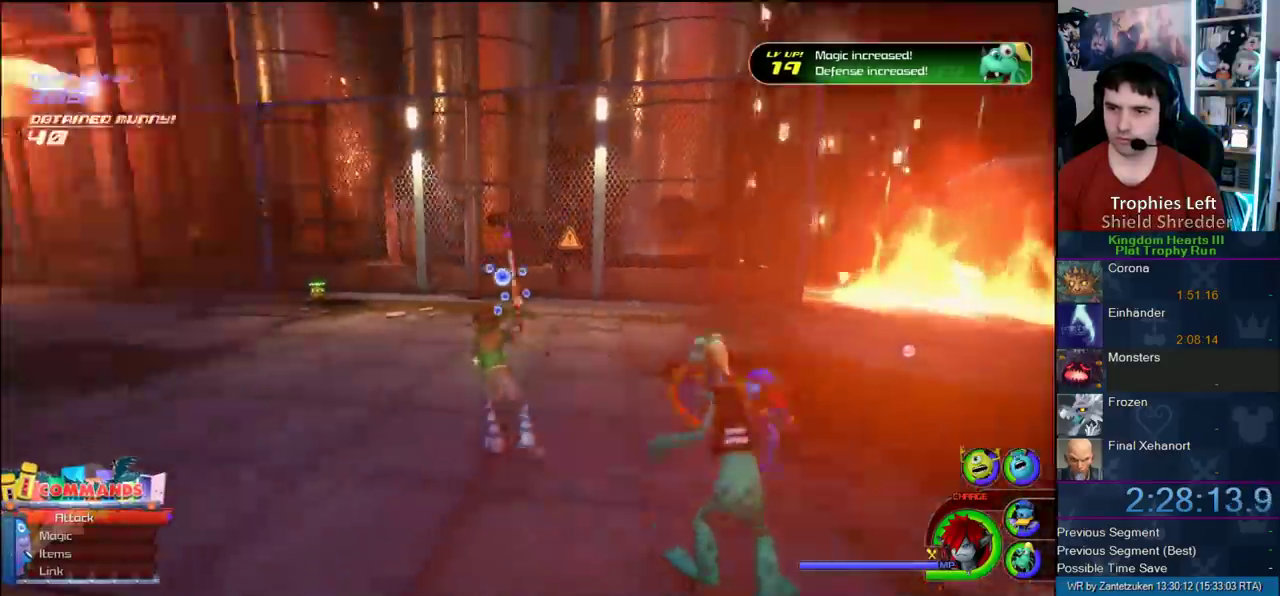
{"buttons": [], "left_stick": "up-right", "right_stick": "right", "events": [[83, "left_stick", "up-right"], [133, "right_stick", "center"], [300, "right_stick", "right"]]}
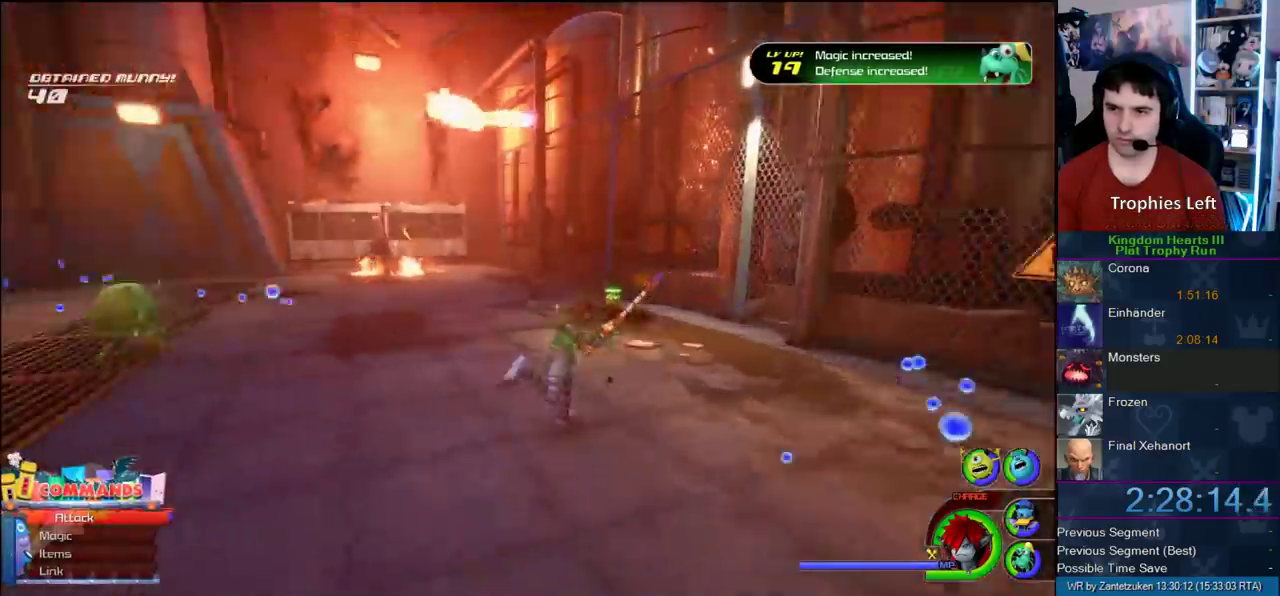
{"buttons": [], "left_stick": "up", "right_stick": "center", "events": [[17, "left_stick", "up"], [17, "right_stick", "center"]]}
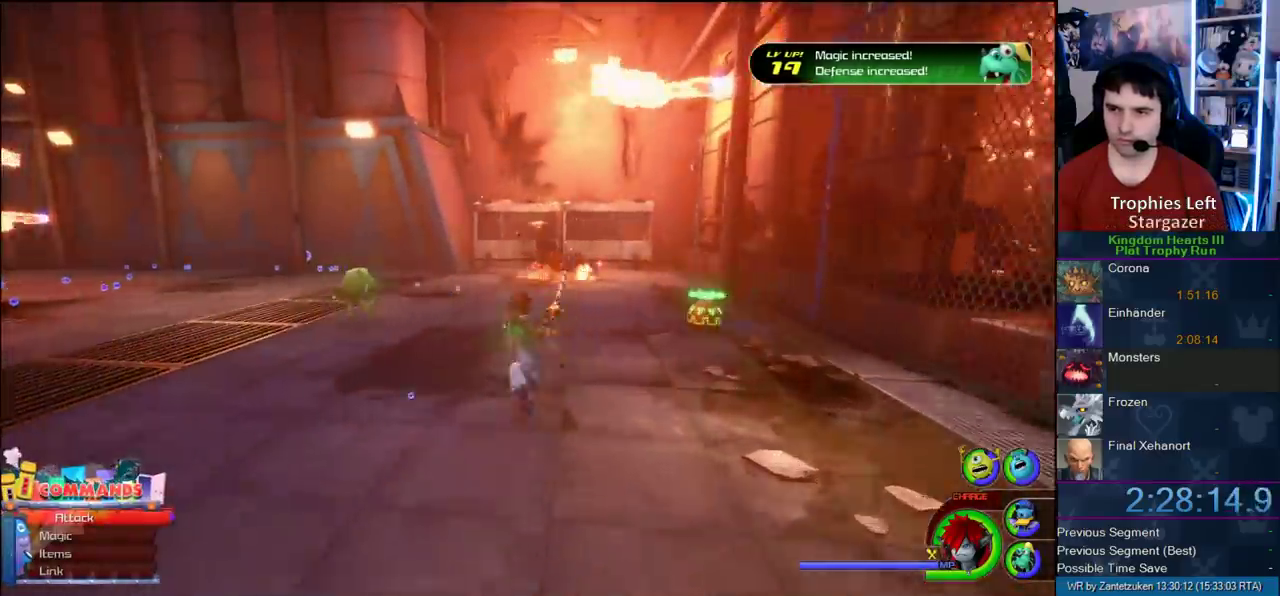
{"buttons": ["TOUCHPAD"], "left_stick": "up", "right_stick": "center", "events": [[433, "TOUCHPAD", "down"]]}
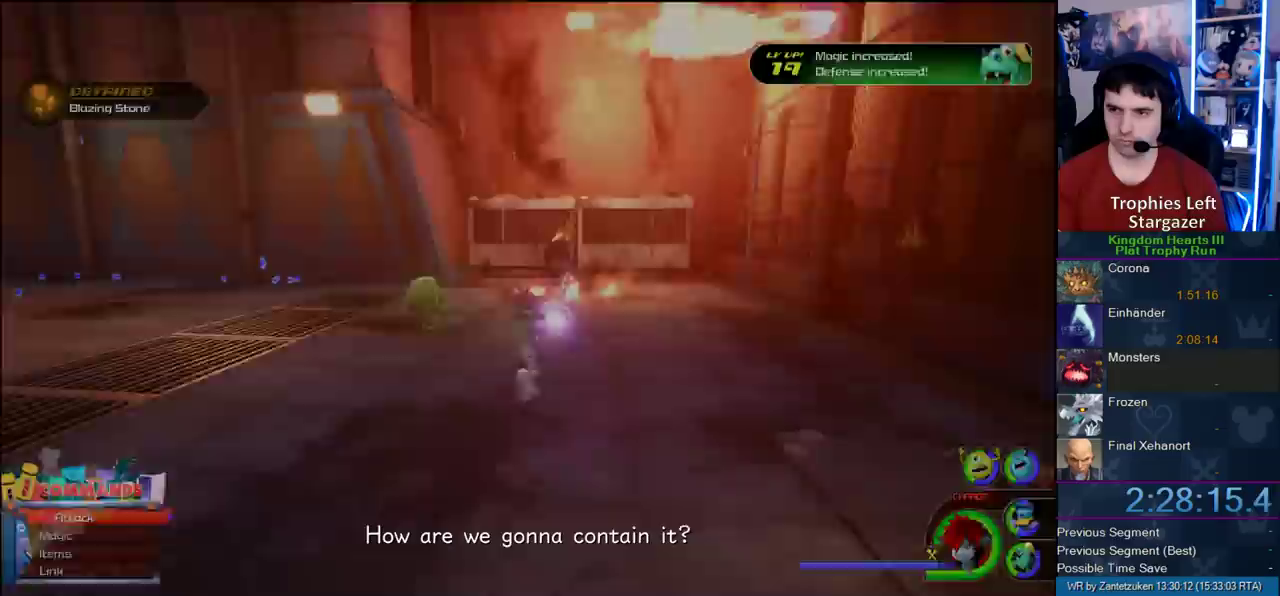
{"buttons": ["R2"], "left_stick": "up", "right_stick": "center"}
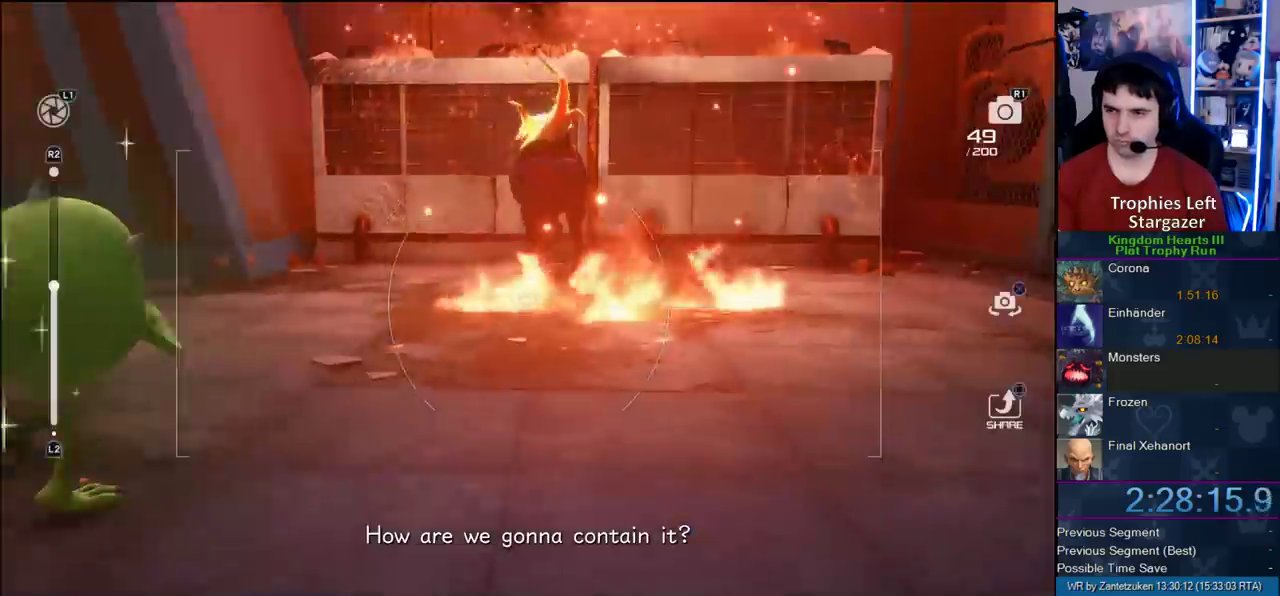
{"buttons": ["R2"], "left_stick": "up", "right_stick": "up"}